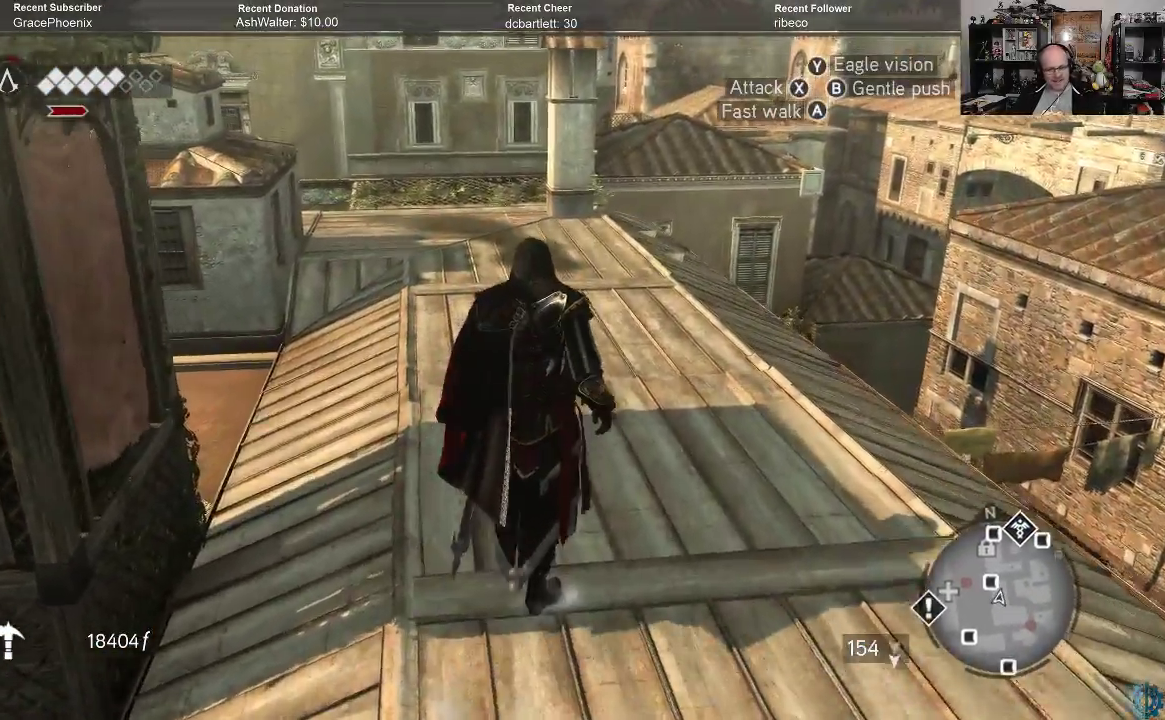
Gameplay with a controller (Xbox layout); each line is a JSON object with the inputs held at the frame after it. "events" lists button and stick changes between this image and that frame as [ms after this image, input, new state], when the widget could be followed in between.
{"buttons": [], "left_stick": "up-right", "right_stick": "left", "events": [[167, "right_stick", "center"], [367, "right_stick", "left"]]}
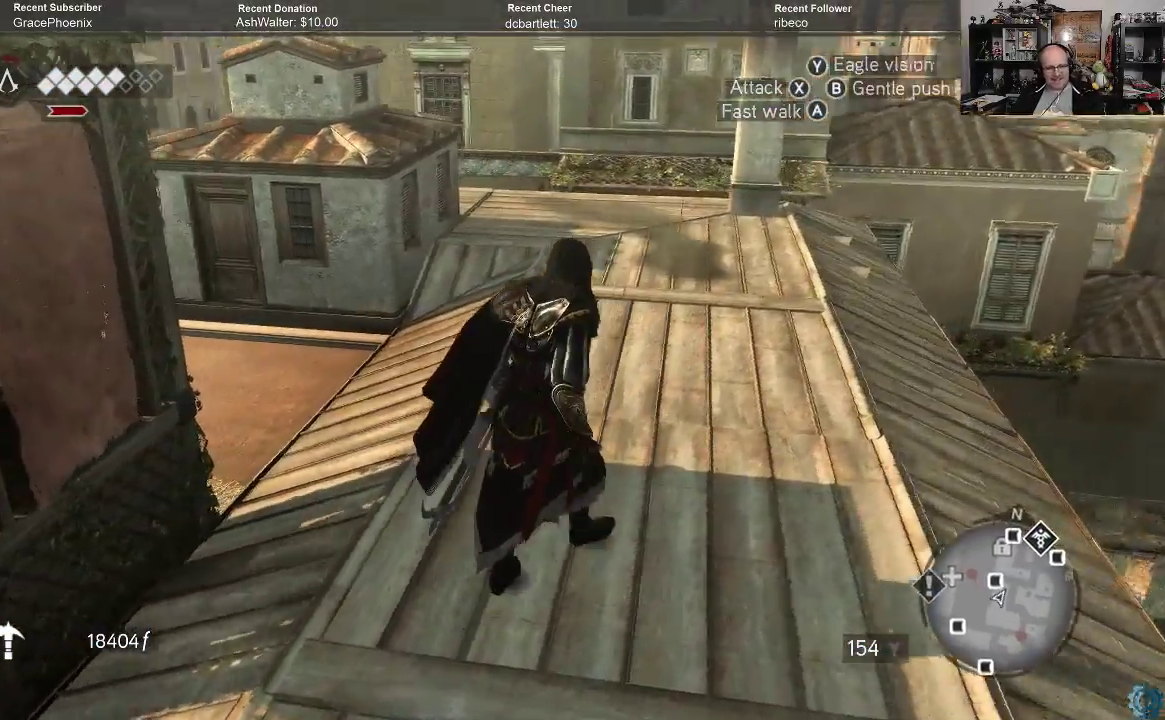
{"buttons": [], "left_stick": "up-right", "right_stick": "center", "events": [[67, "right_stick", "center"], [267, "right_stick", "up-left"], [433, "right_stick", "center"]]}
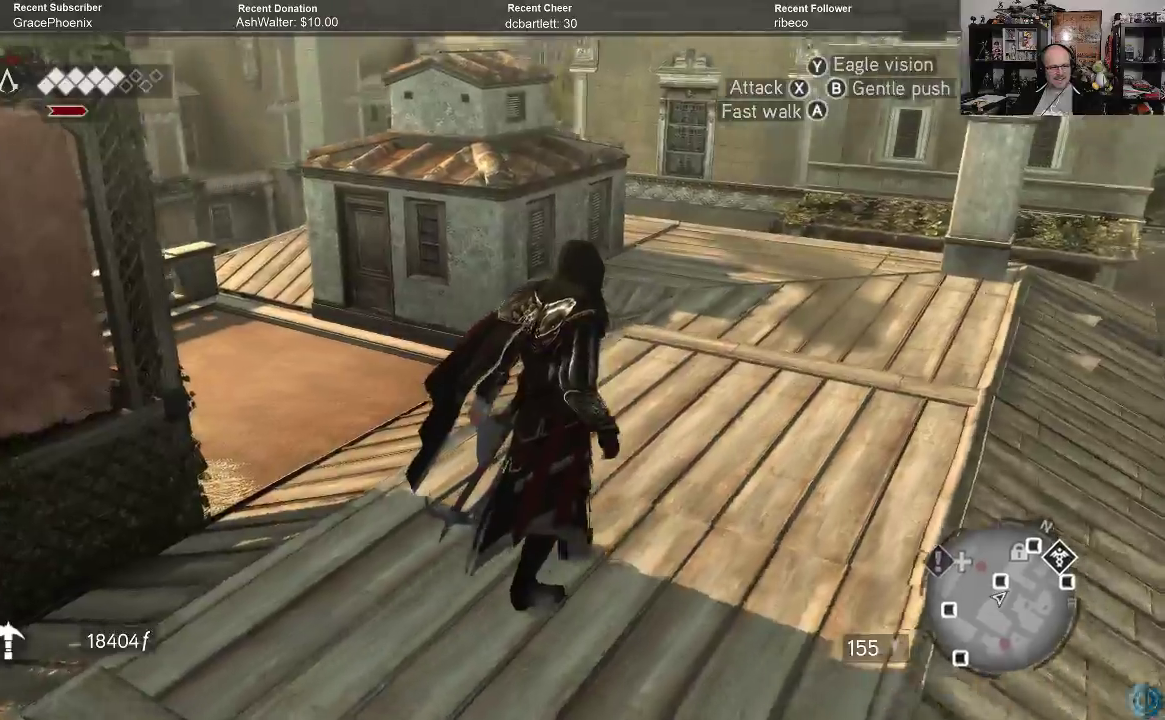
{"buttons": [], "left_stick": "up-right", "right_stick": "center", "events": []}
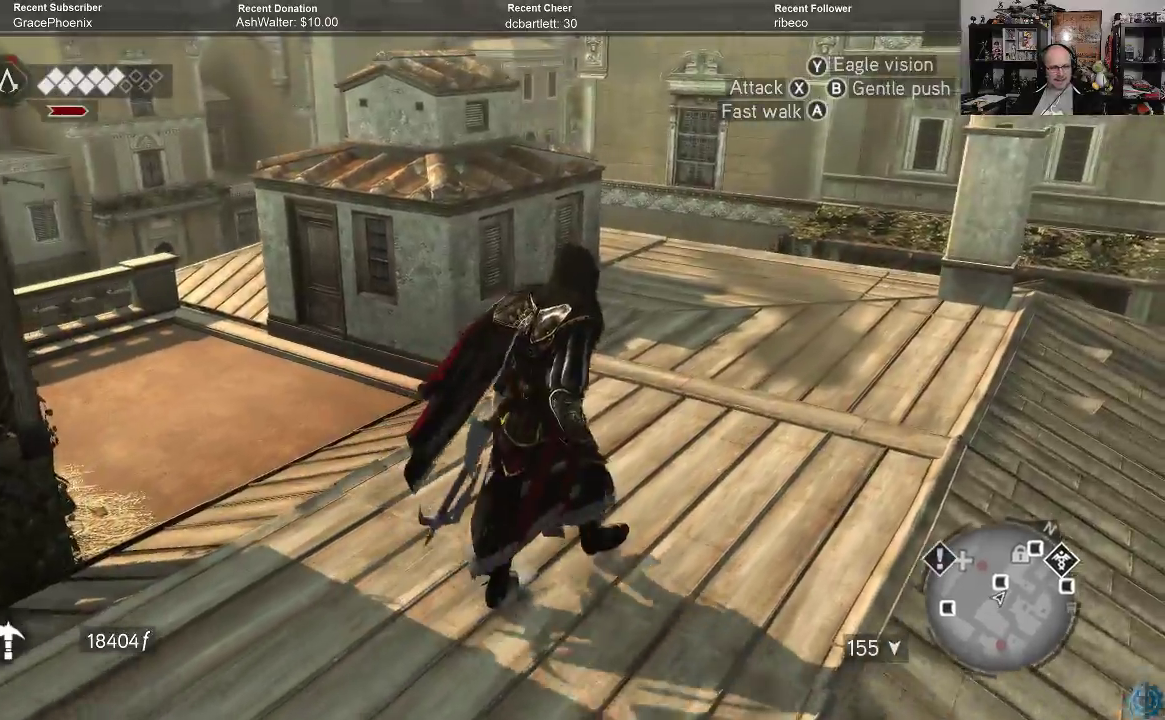
{"buttons": [], "left_stick": "up-right", "right_stick": "center", "events": [[267, "right_stick", "left"], [500, "right_stick", "center"]]}
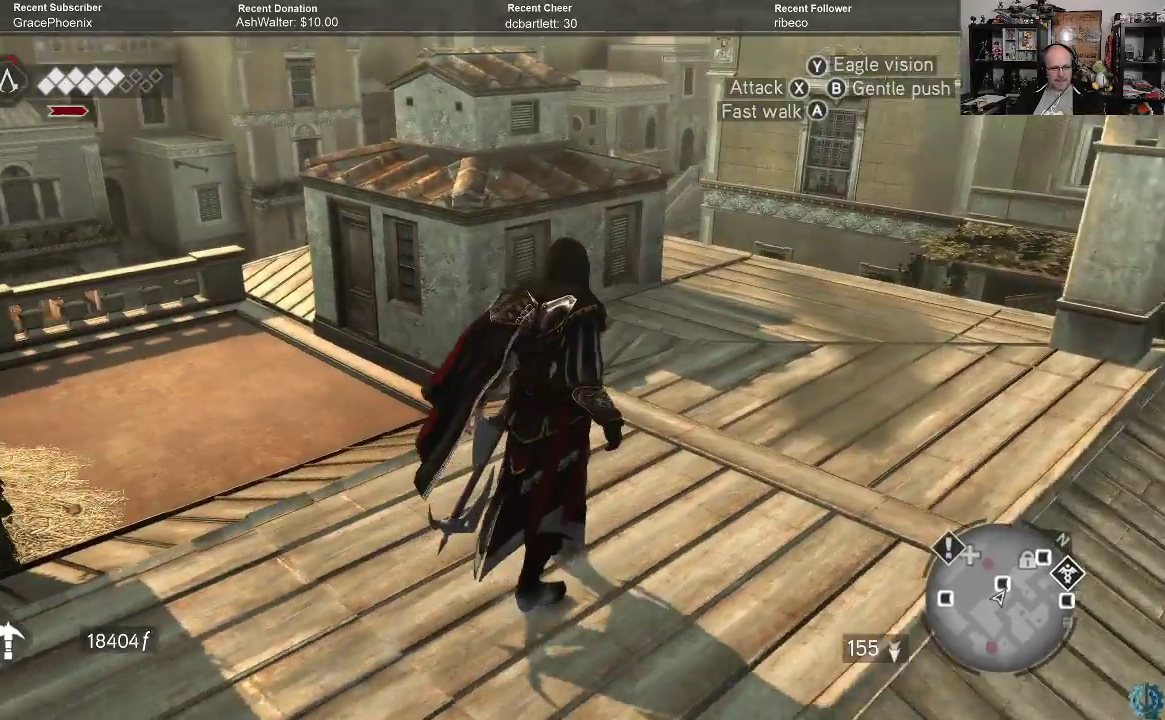
{"buttons": [], "left_stick": "up-right", "right_stick": "down-left", "events": [[133, "left_stick", "up"], [167, "right_stick", "down-left"], [400, "right_stick", "center"], [467, "left_stick", "up-right"], [467, "right_stick", "down-left"]]}
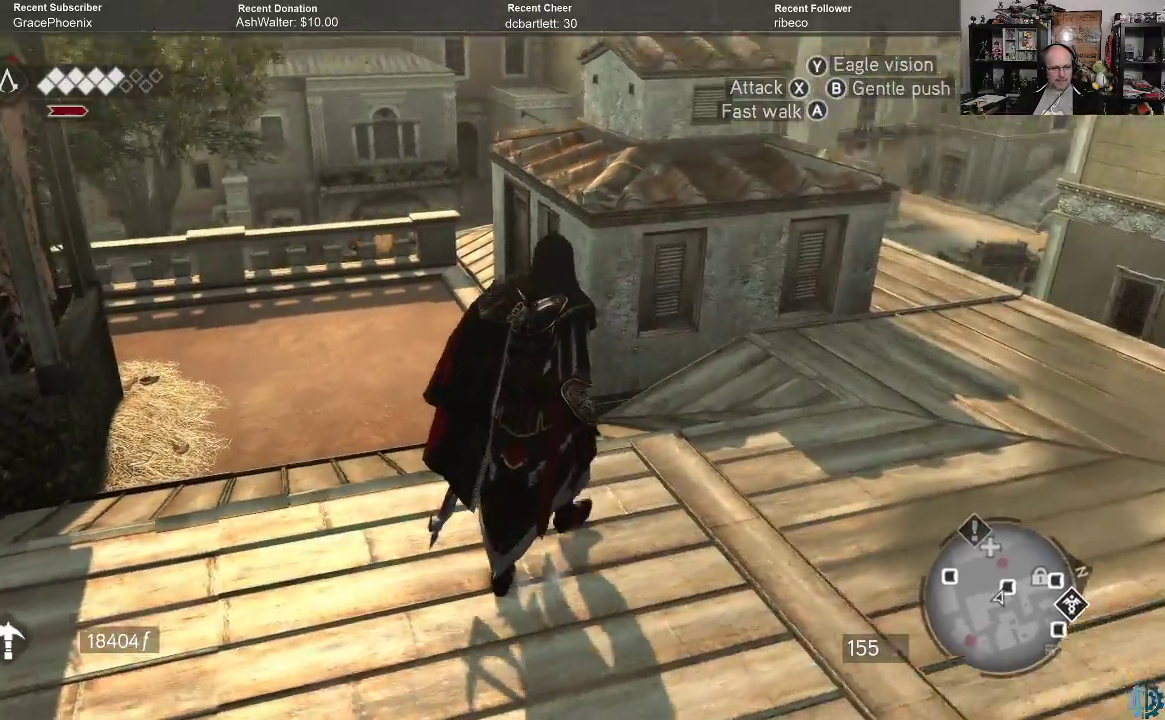
{"buttons": [], "left_stick": "up", "right_stick": "center", "events": [[67, "left_stick", "up"], [200, "right_stick", "center"]]}
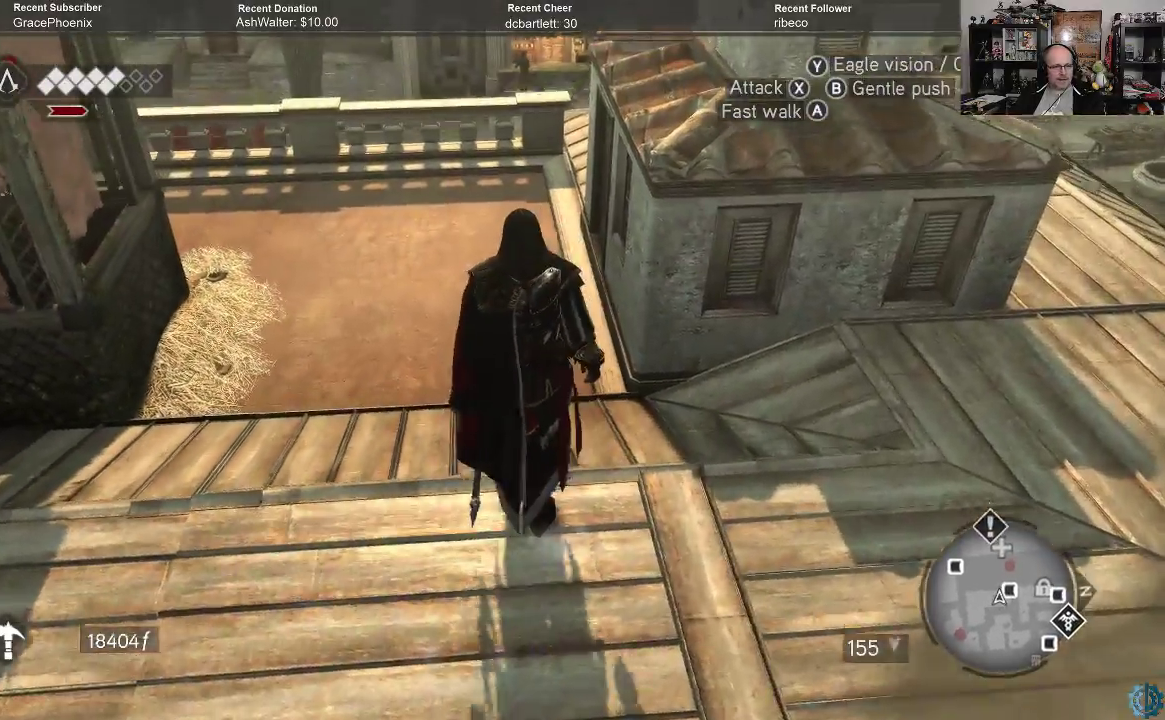
{"buttons": [], "left_stick": "up", "right_stick": "center", "events": []}
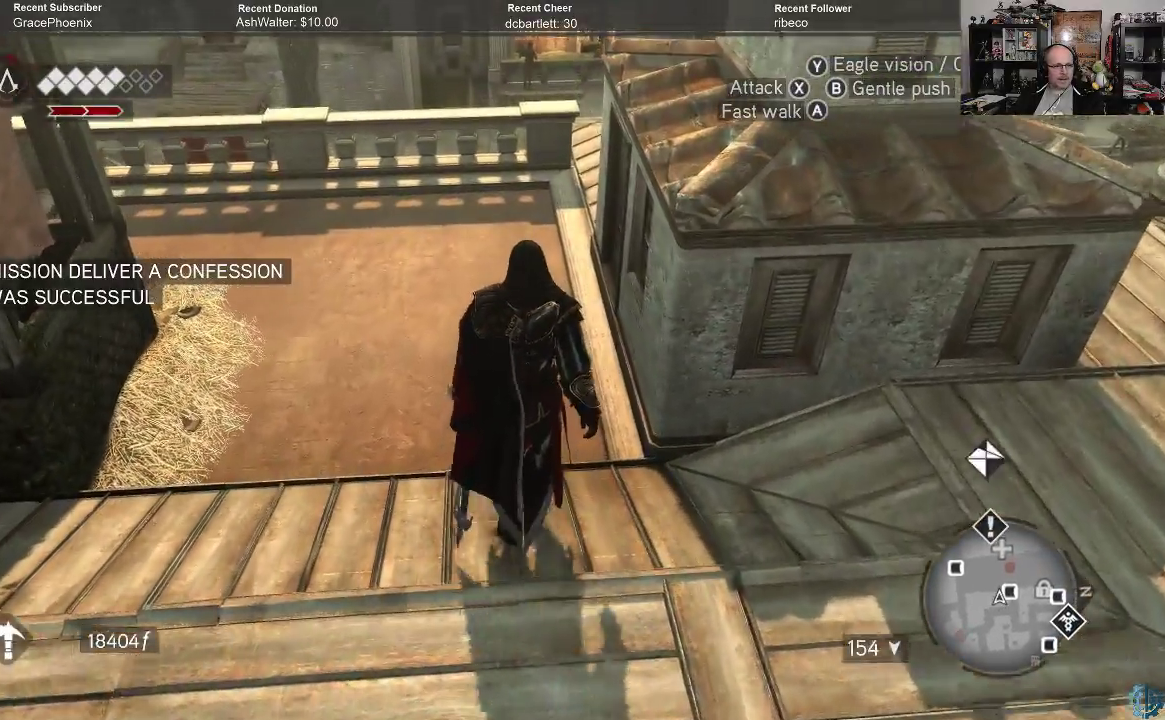
{"buttons": [], "left_stick": "up", "right_stick": "center", "events": []}
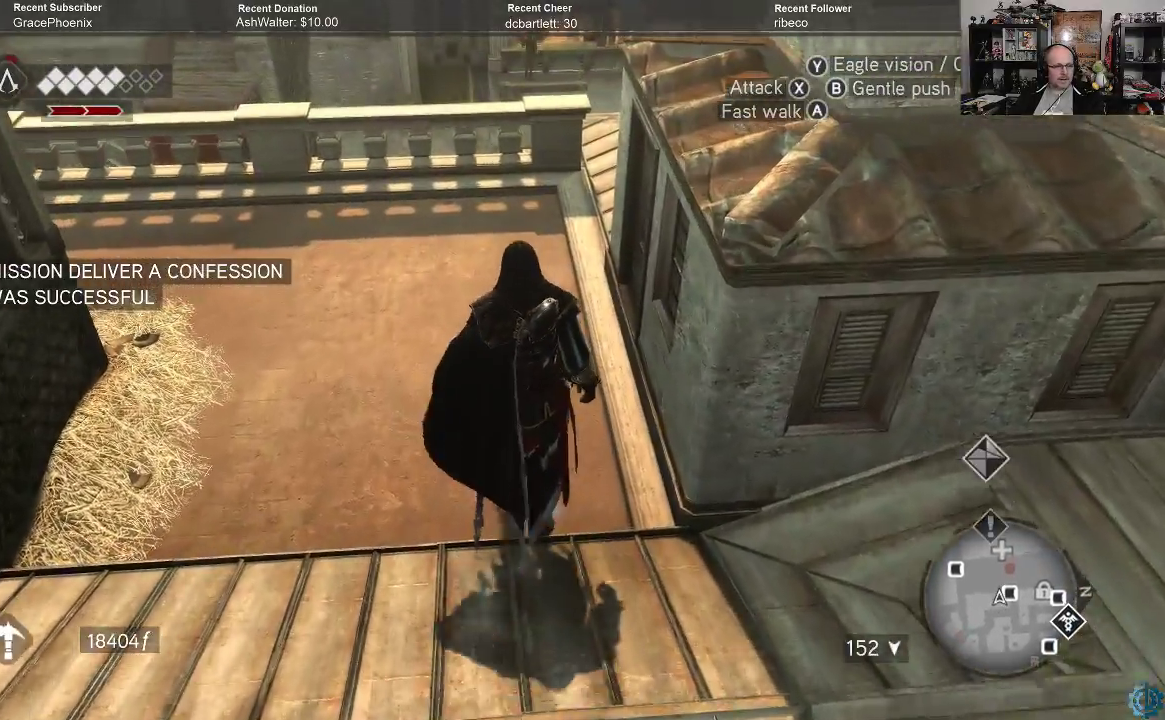
{"buttons": [], "left_stick": "up", "right_stick": "center", "events": []}
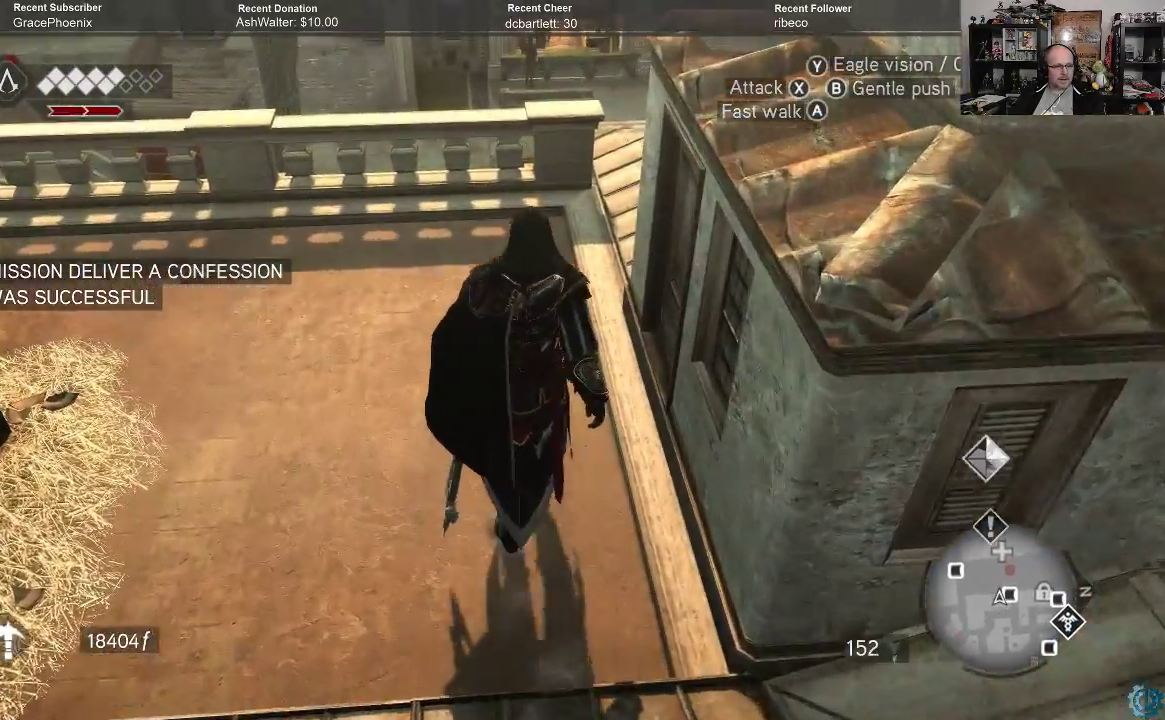
{"buttons": [], "left_stick": "up", "right_stick": "center", "events": [[133, "right_stick", "right"], [333, "right_stick", "down-right"], [500, "right_stick", "center"]]}
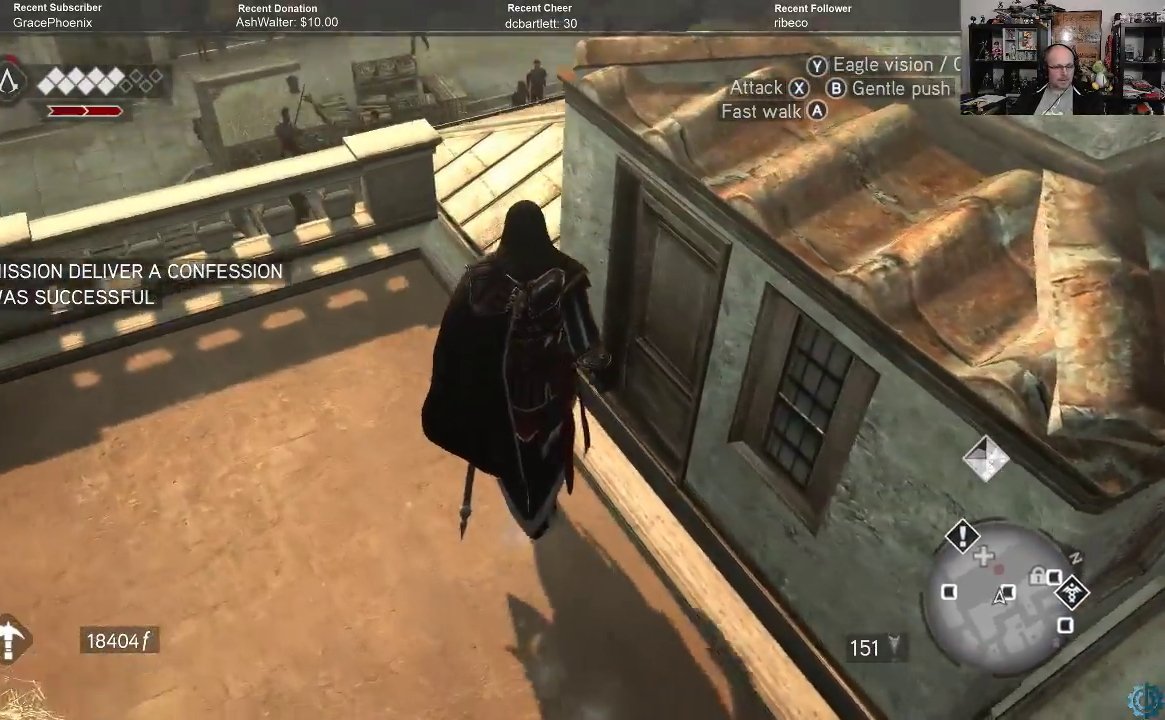
{"buttons": [], "left_stick": "up", "right_stick": "center", "events": []}
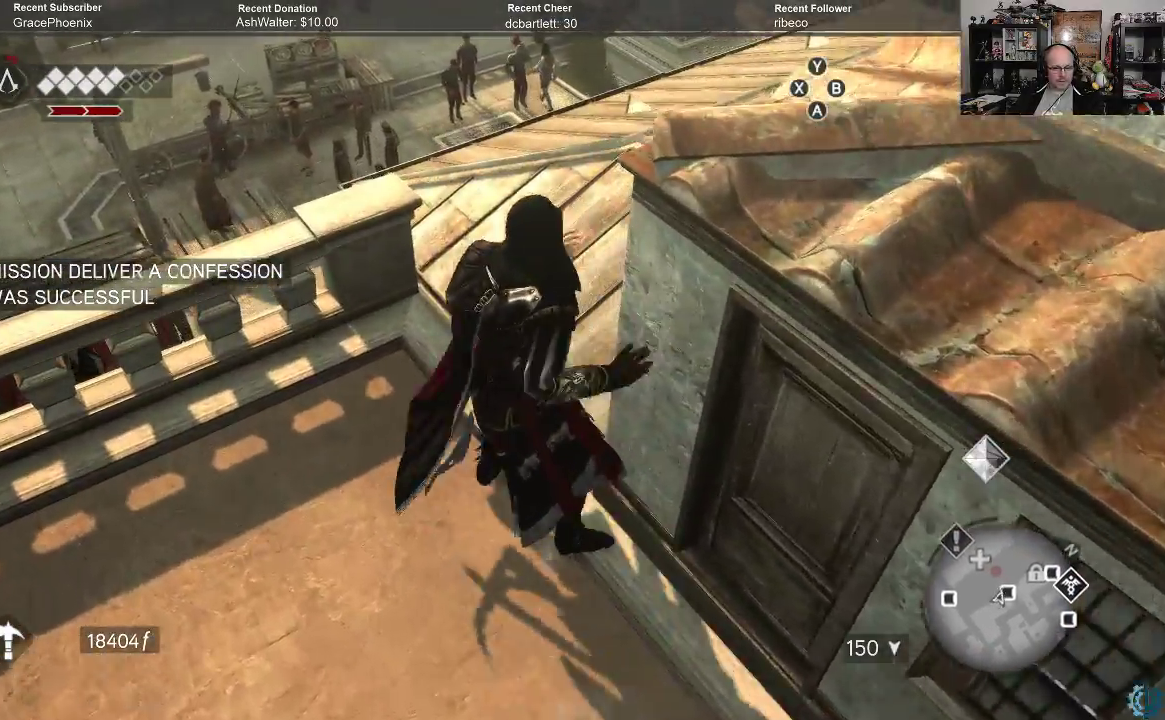
{"buttons": [], "left_stick": "up", "right_stick": "center", "events": [[100, "right_stick", "down"], [433, "right_stick", "center"]]}
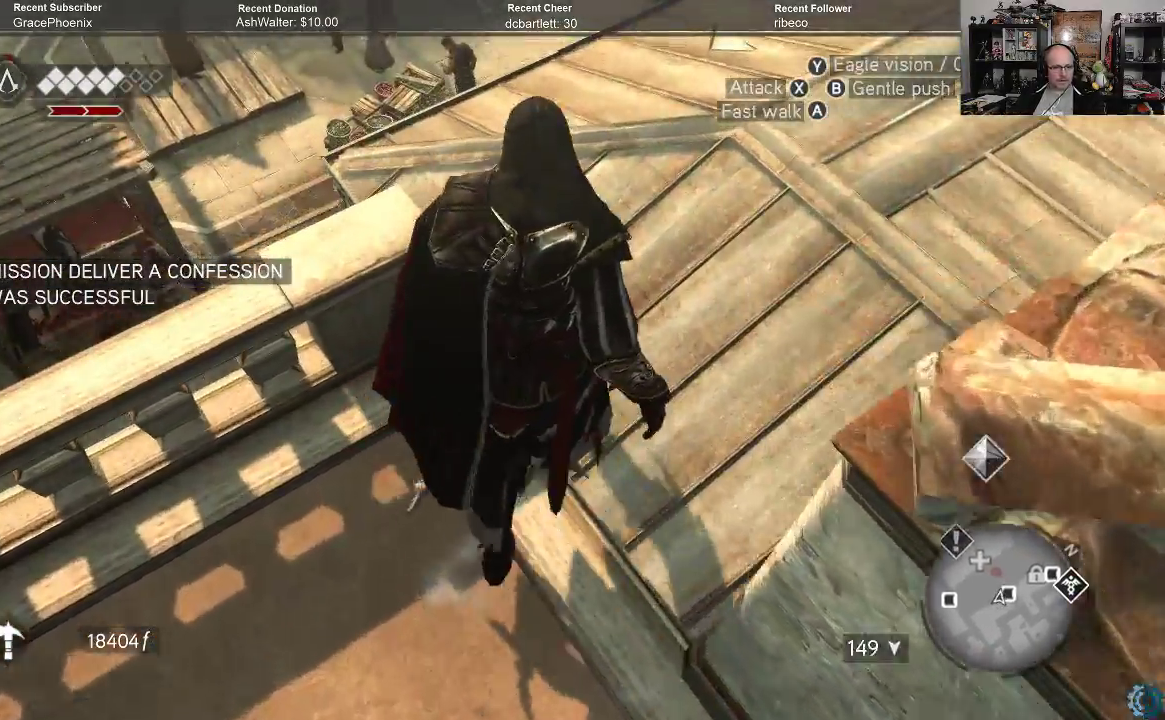
{"buttons": [], "left_stick": "up", "right_stick": "center", "events": []}
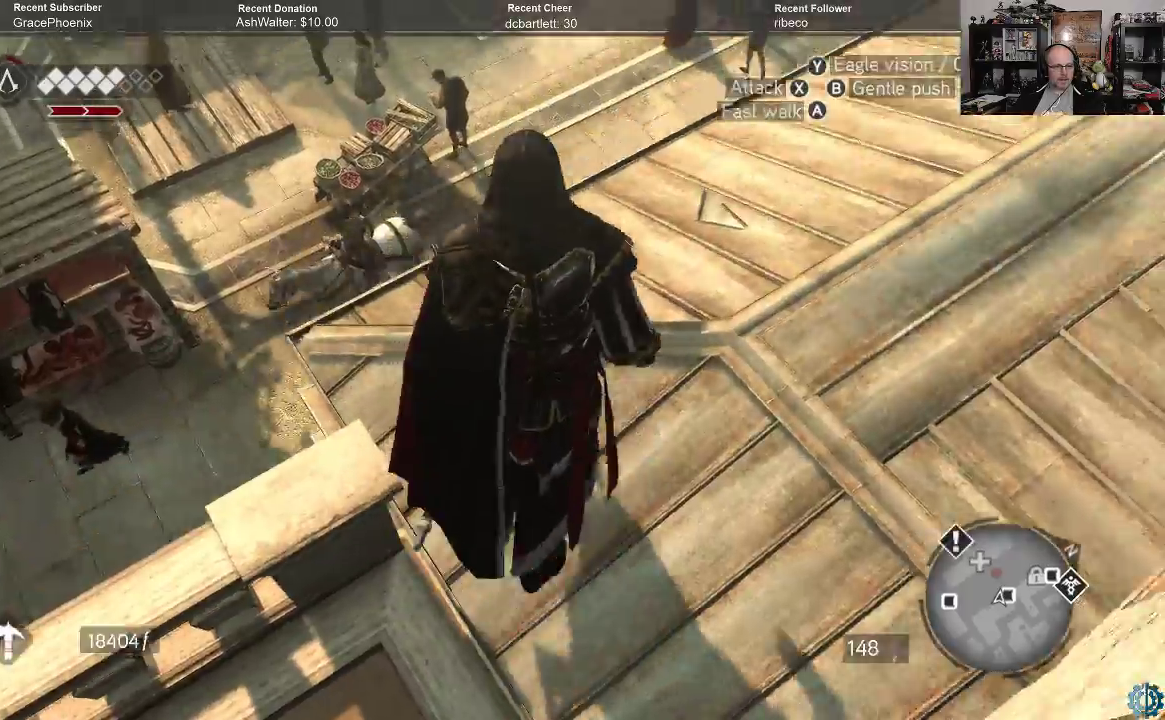
{"buttons": [], "left_stick": "up-right", "right_stick": "down-left", "events": [[433, "left_stick", "up-right"], [433, "right_stick", "down-left"]]}
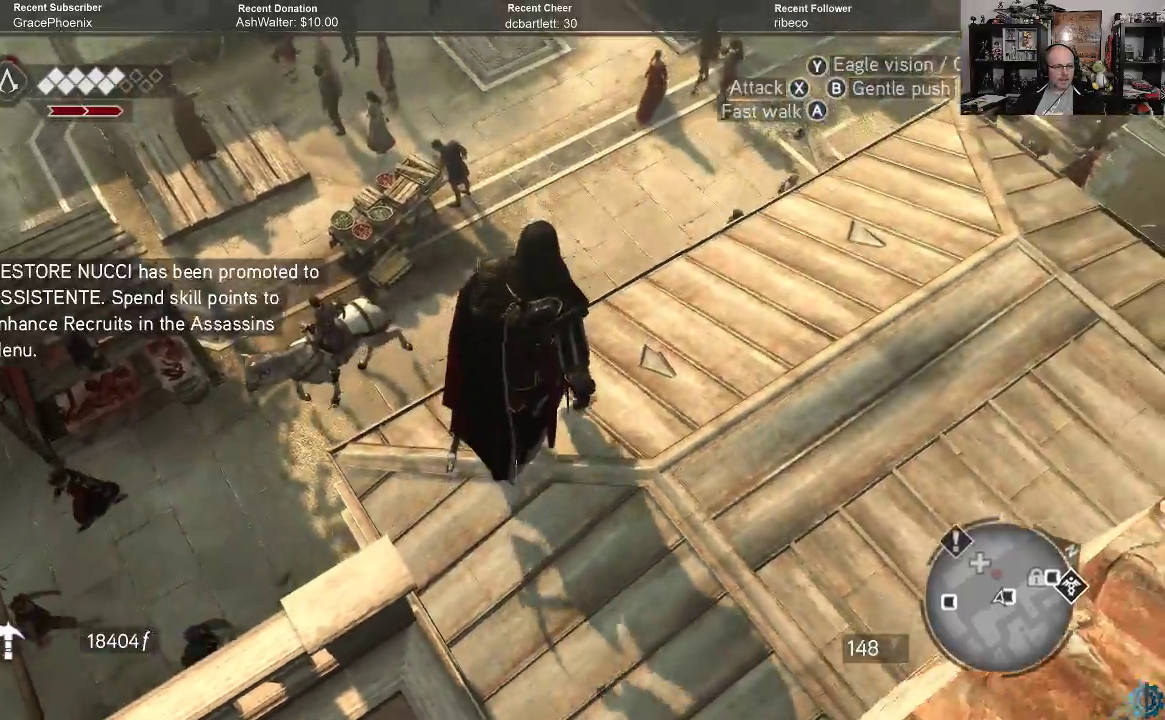
{"buttons": [], "left_stick": "center", "right_stick": "down-left", "events": [[33, "left_stick", "center"]]}
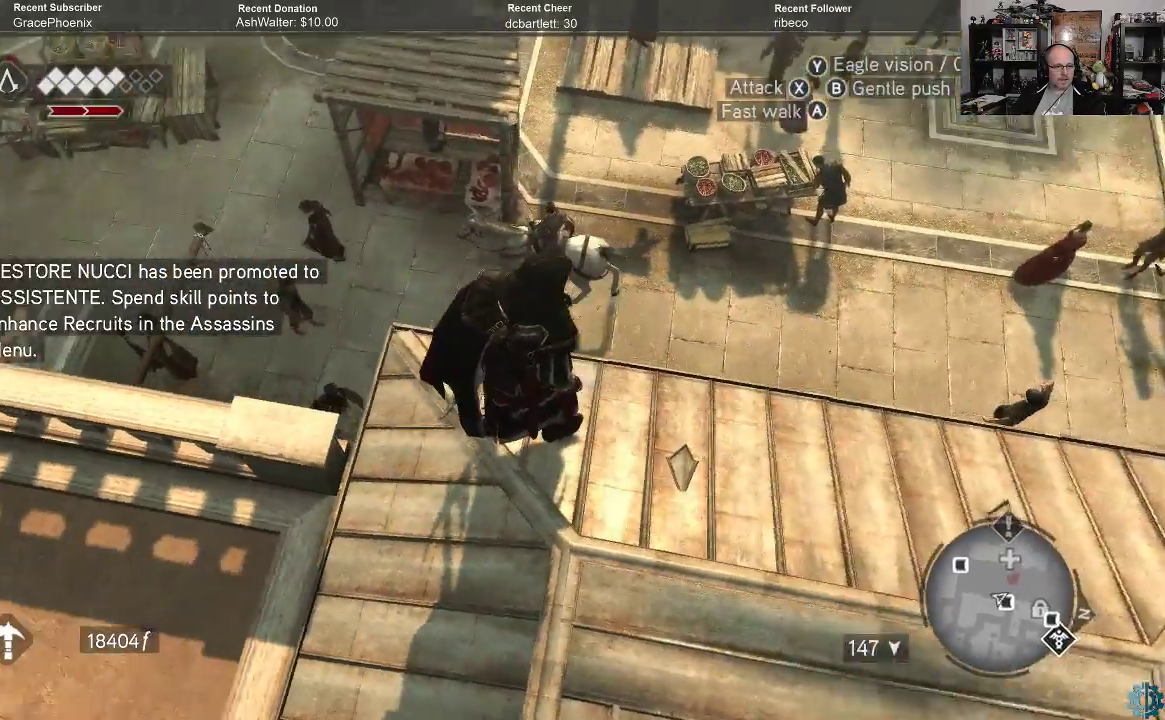
{"buttons": ["A", "R2"], "left_stick": "up", "right_stick": "center", "events": [[67, "right_stick", "center"], [100, "left_stick", "up"], [167, "R2", "down"], [200, "A", "down"]]}
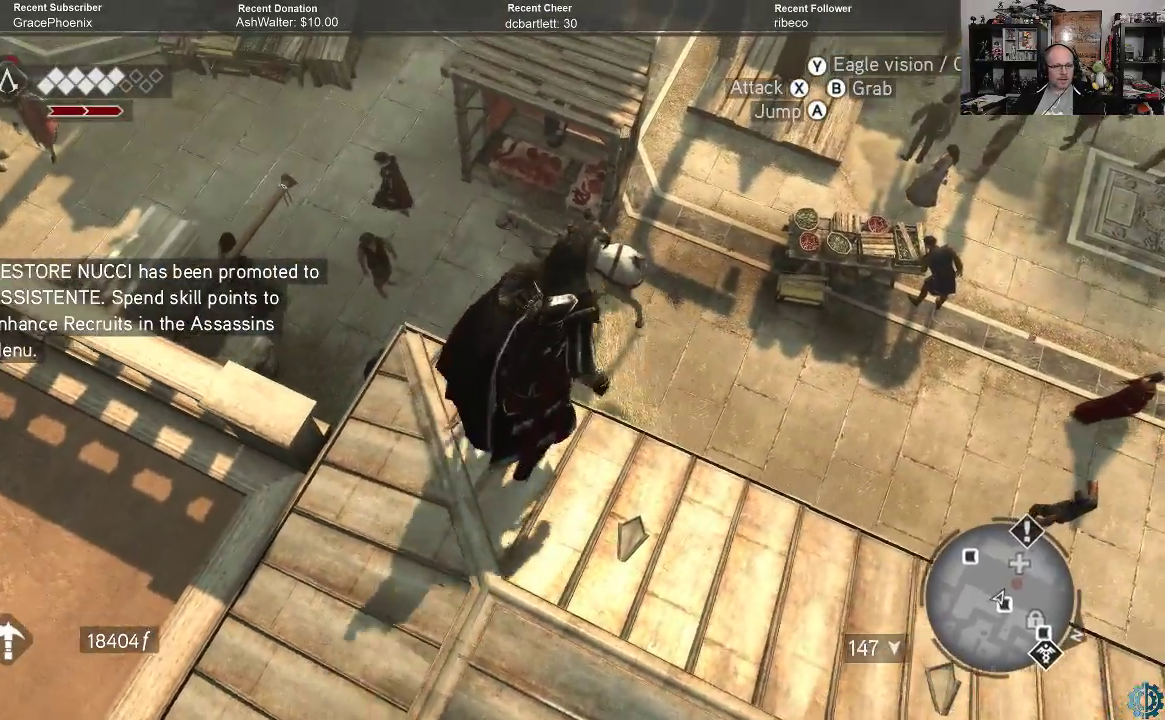
{"buttons": ["A", "R2"], "left_stick": "up", "right_stick": "center", "events": []}
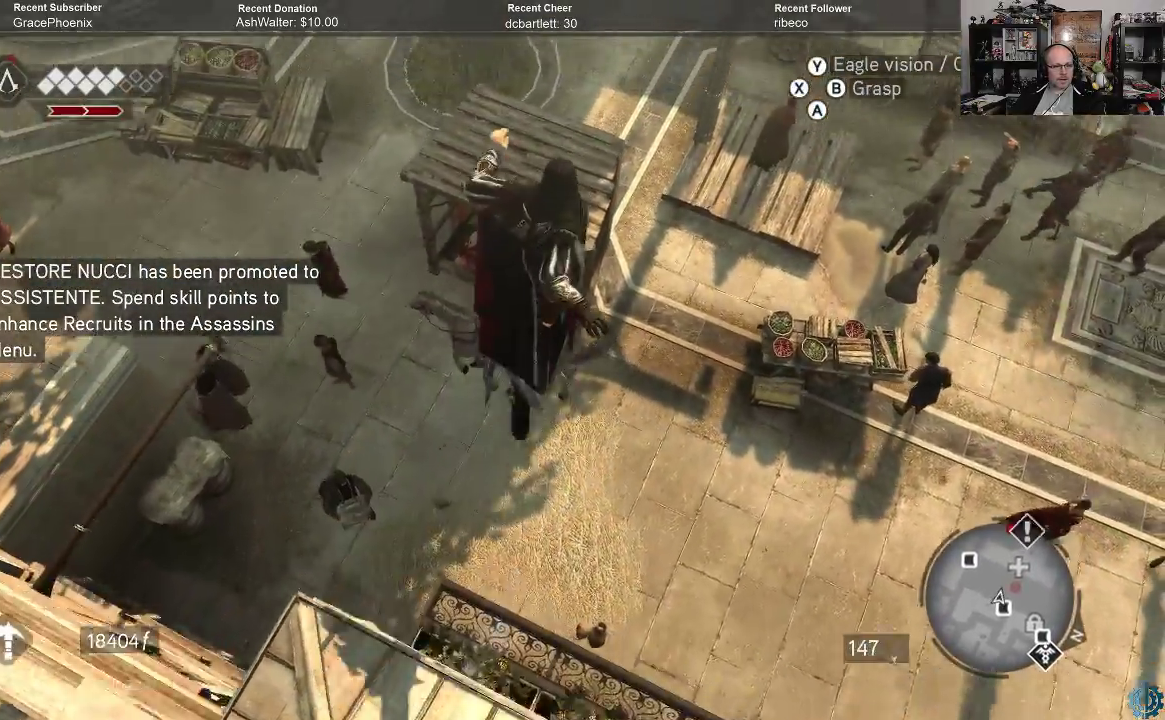
{"buttons": [], "left_stick": "center", "right_stick": "center", "events": [[333, "A", "up"], [333, "R2", "up"], [400, "left_stick", "center"]]}
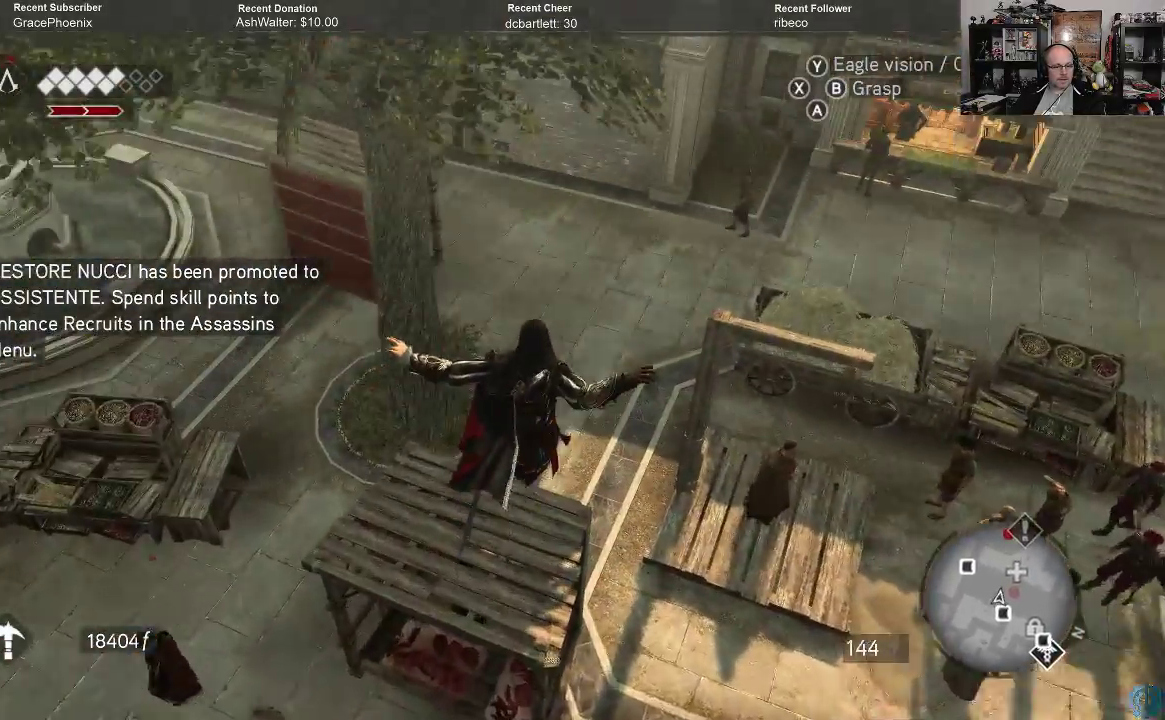
{"buttons": [], "left_stick": "center", "right_stick": "center", "events": []}
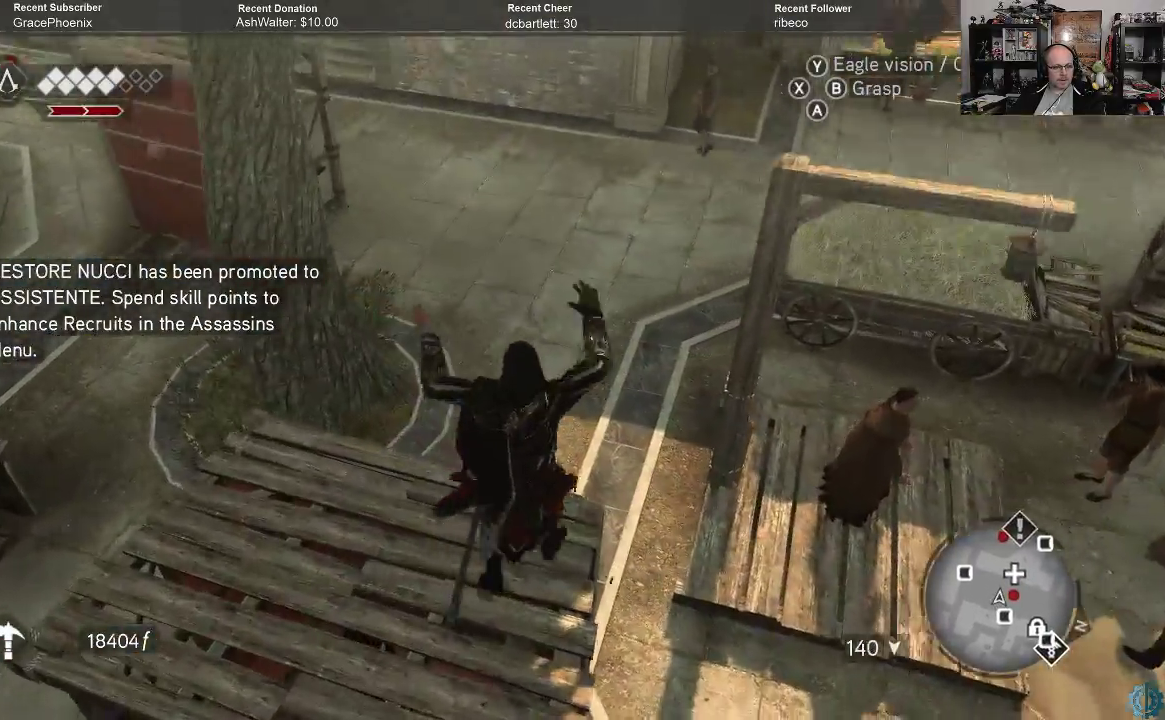
{"buttons": [], "left_stick": "center", "right_stick": "center", "events": []}
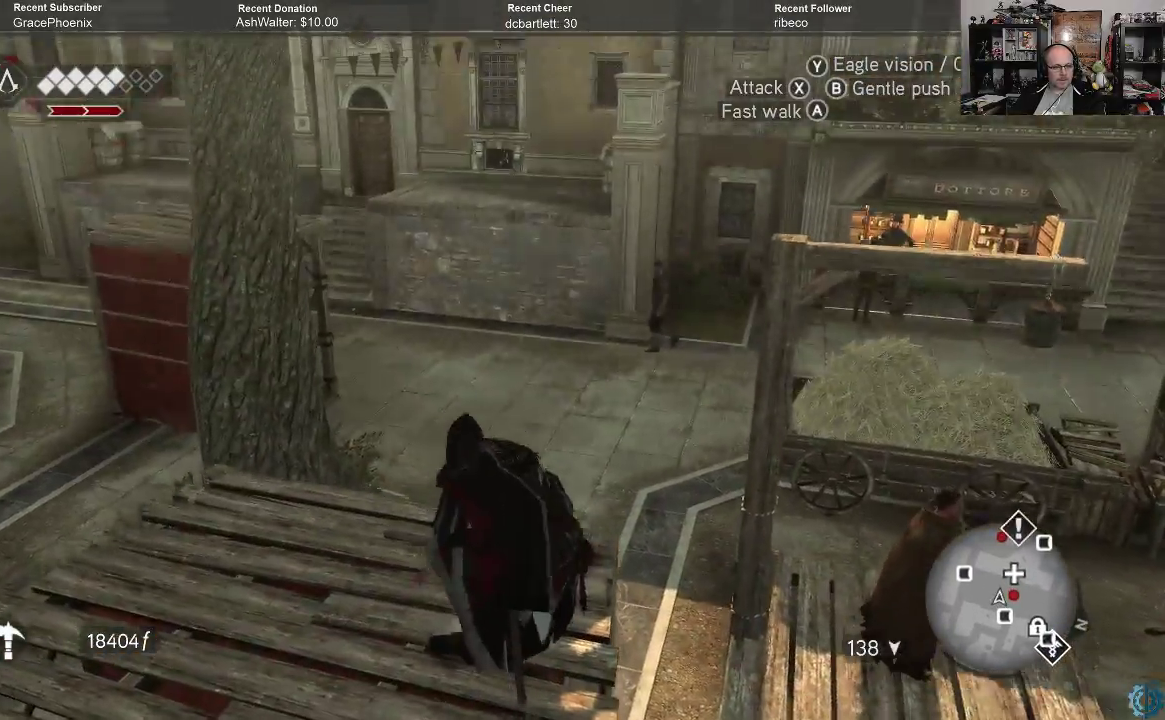
{"buttons": [], "left_stick": "center", "right_stick": "center", "events": []}
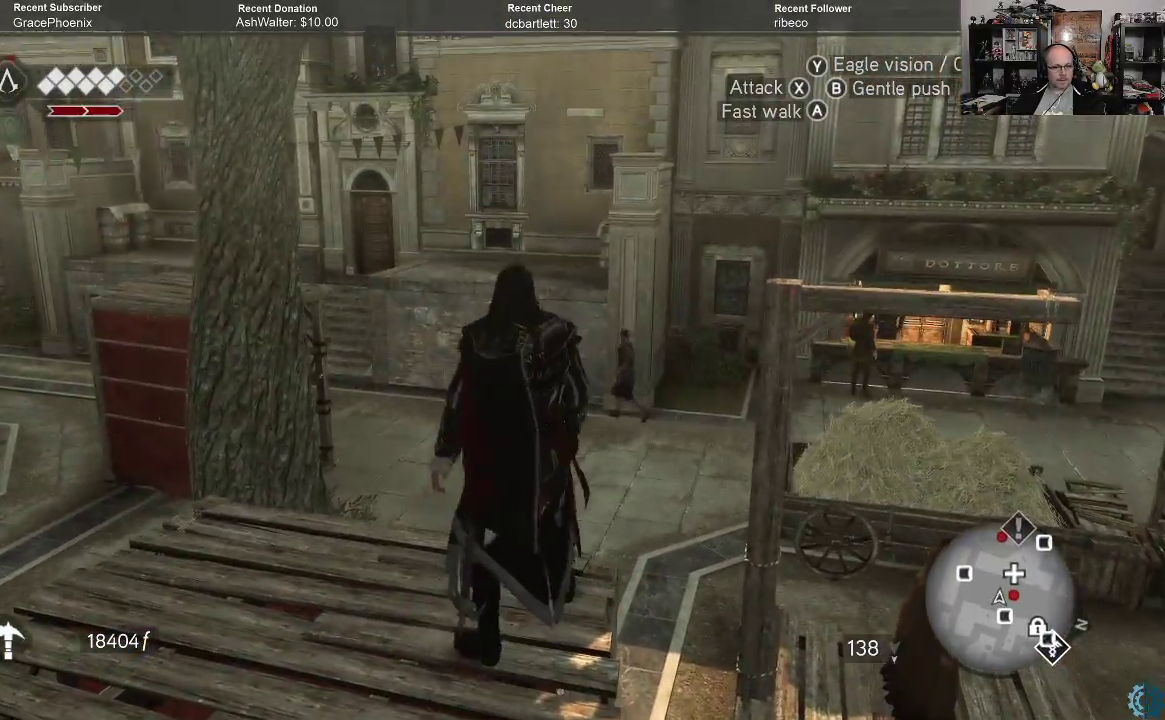
{"buttons": [], "left_stick": "center", "right_stick": "down-left", "events": [[500, "right_stick", "down-left"]]}
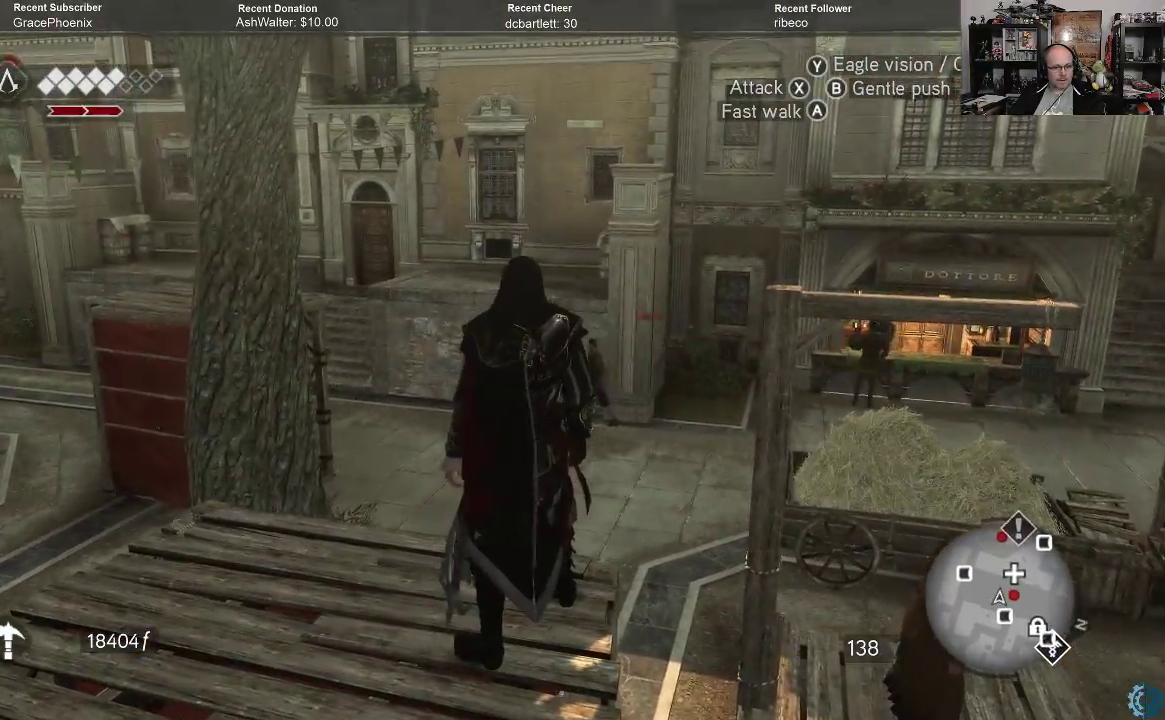
{"buttons": [], "left_stick": "center", "right_stick": "down-left", "events": []}
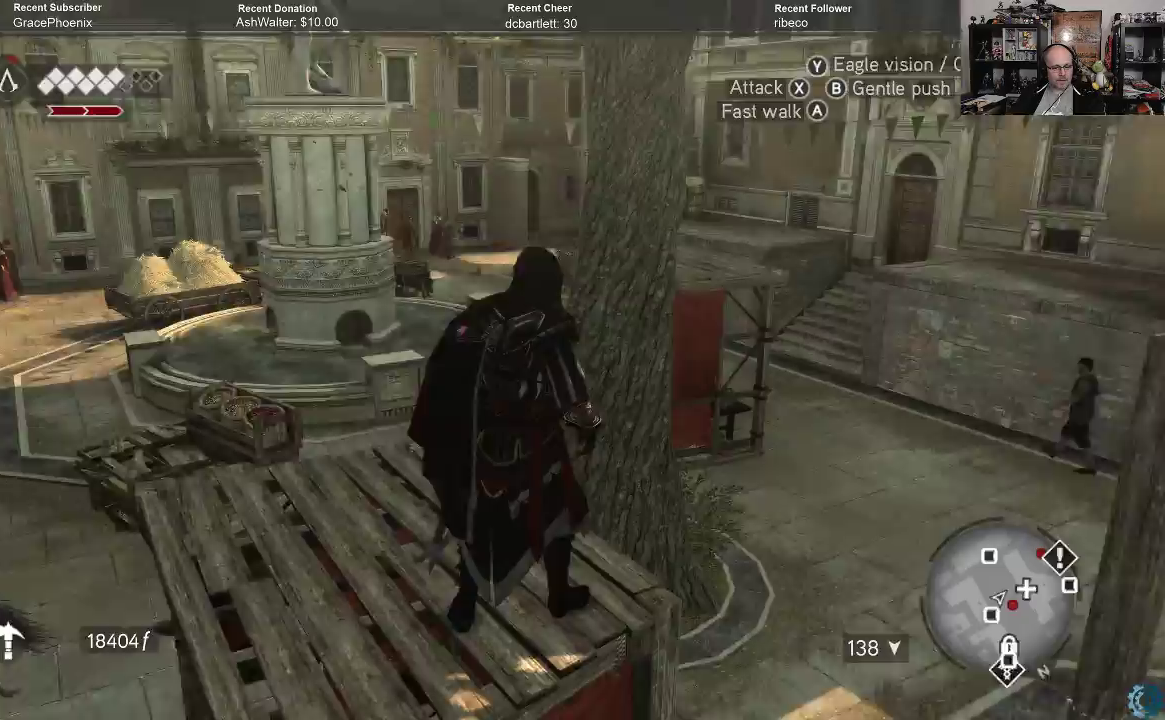
{"buttons": [], "left_stick": "center", "right_stick": "center", "events": [[167, "right_stick", "down"], [267, "right_stick", "center"]]}
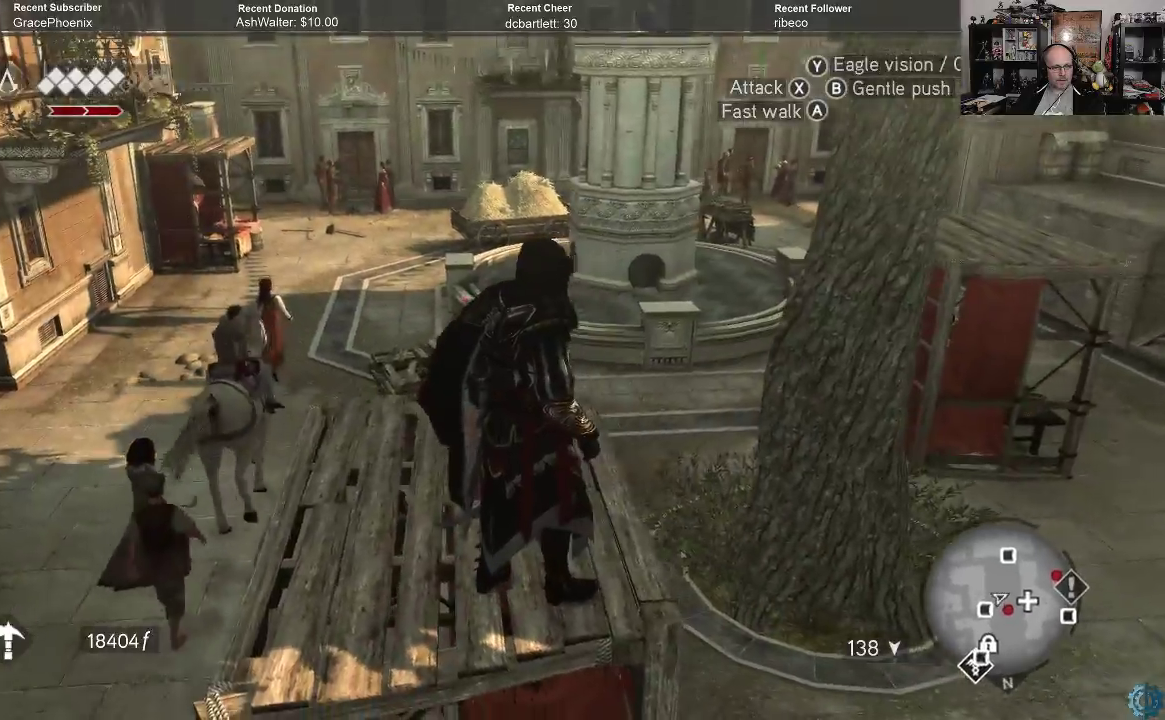
{"buttons": [], "left_stick": "center", "right_stick": "right", "events": [[133, "right_stick", "right"]]}
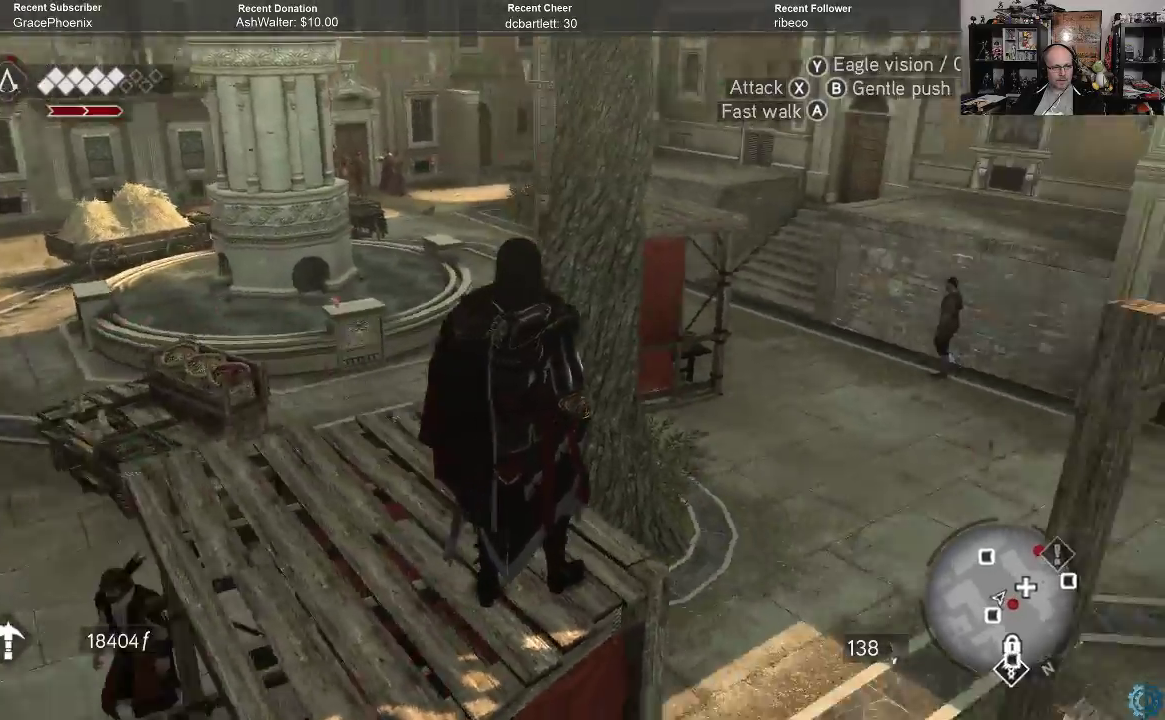
{"buttons": ["A", "R2"], "left_stick": "up", "right_stick": "center", "events": [[267, "left_stick", "up"], [267, "right_stick", "center"], [300, "R2", "down"], [367, "A", "down"]]}
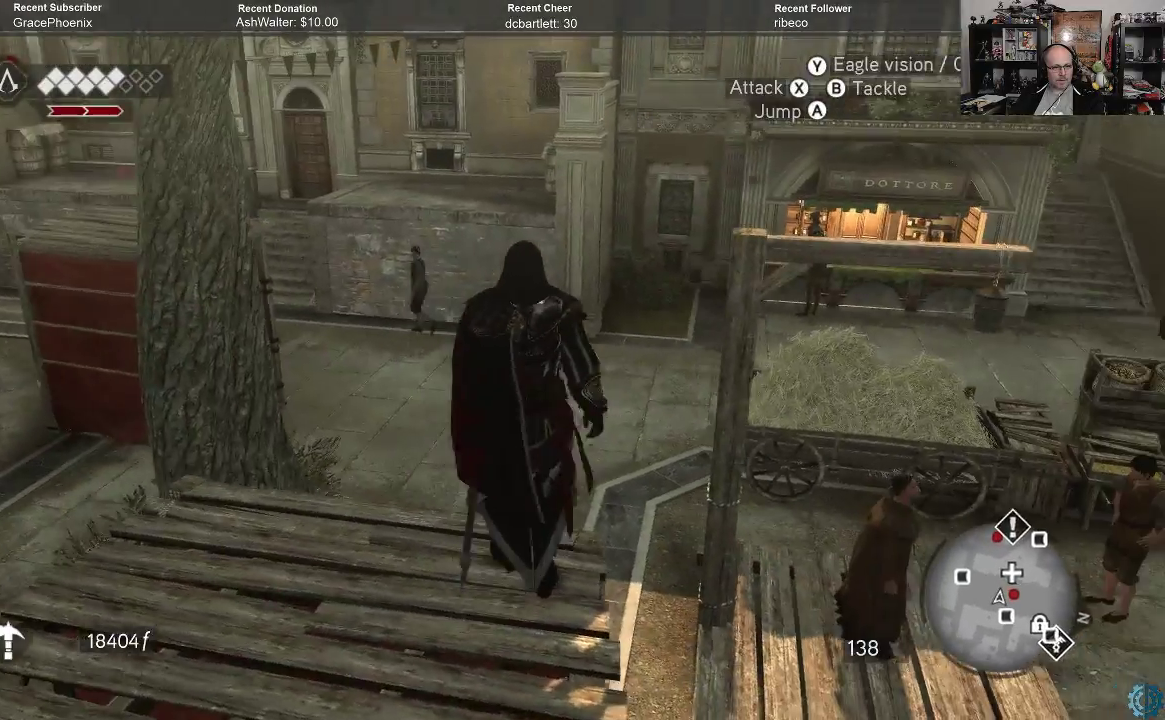
{"buttons": ["A", "R2"], "left_stick": "up", "right_stick": "center", "events": []}
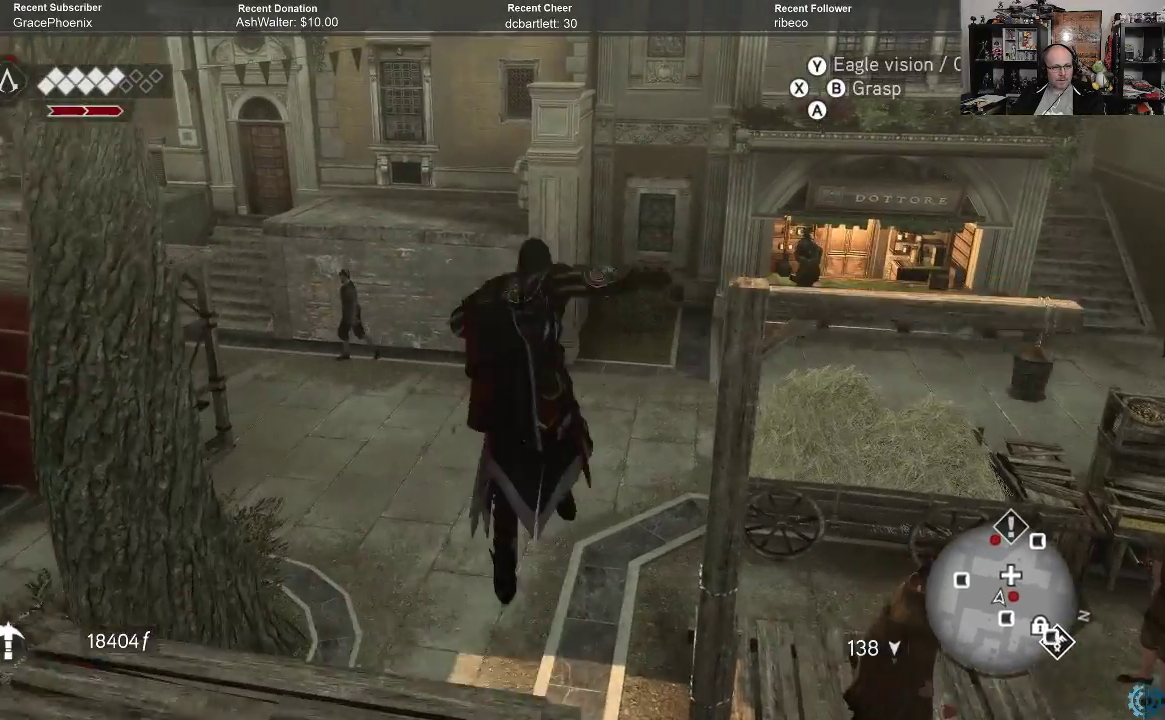
{"buttons": ["B"], "left_stick": "center", "right_stick": "center", "events": [[300, "A", "up"], [333, "R2", "up"], [400, "left_stick", "center"], [433, "B", "down"]]}
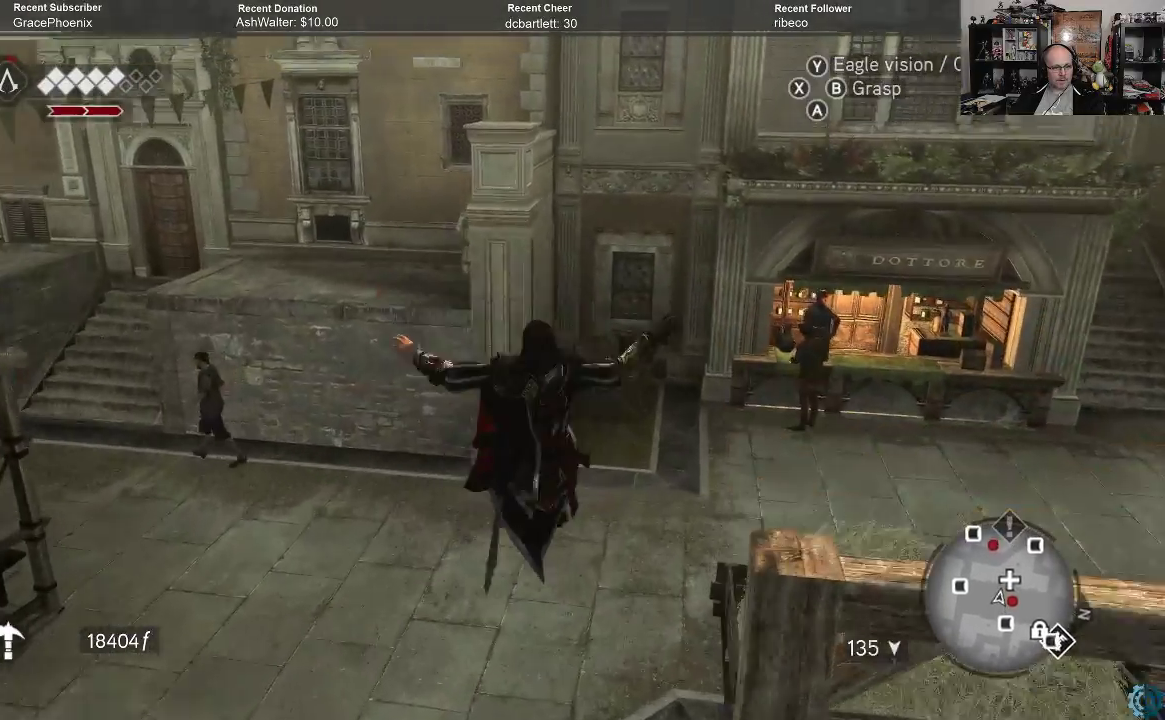
{"buttons": [], "left_stick": "center", "right_stick": "center", "events": [[33, "B", "up"], [100, "B", "down"], [200, "B", "up"], [300, "B", "down"], [367, "B", "up"]]}